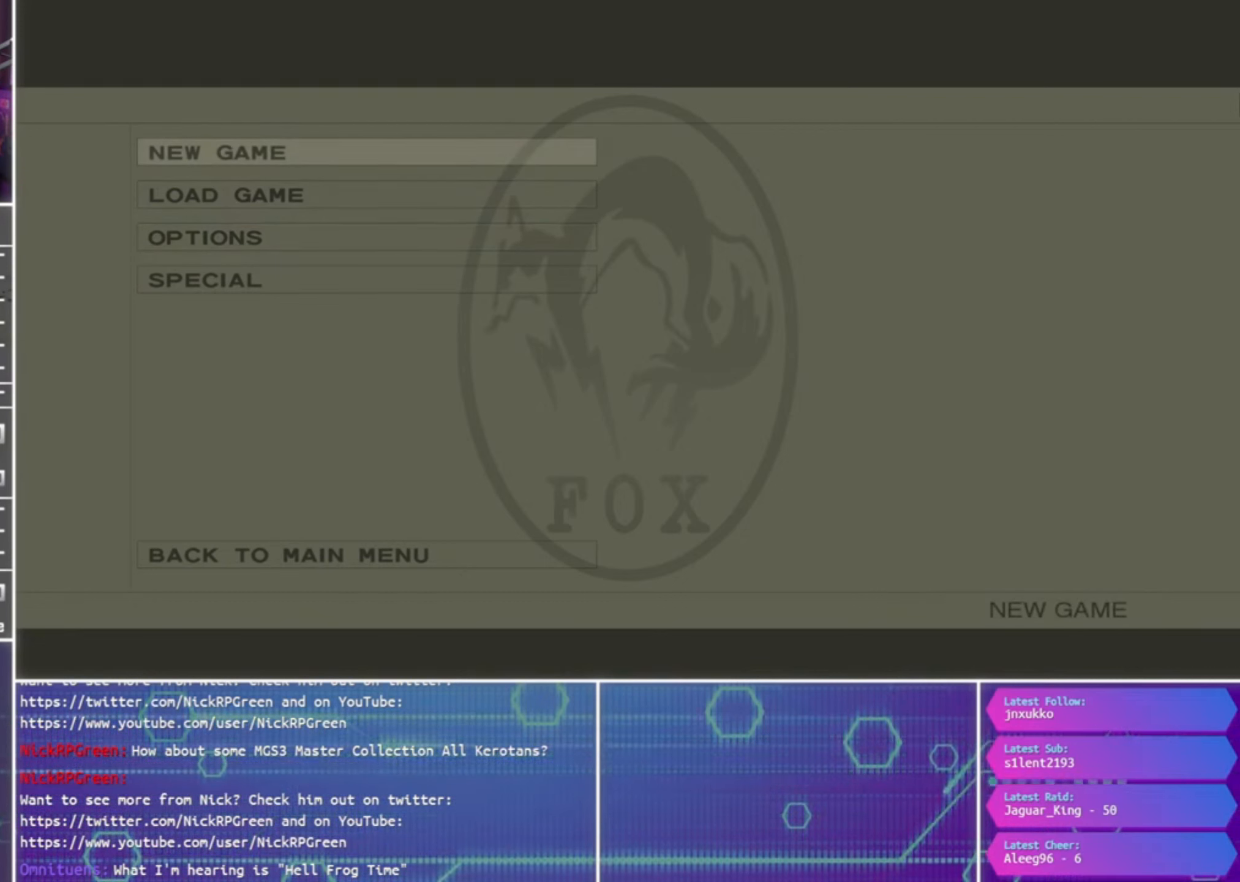
Gameplay with a controller (PlayStation layout); each line is a JSON object with the inputs held at the frame after it. "events" lists button and stick changes between this image and that frame as [ms after this image, input, new state], when the widget could be followed in between.
{"buttons": ["DPAD_DOWN"], "left_stick": "center", "right_stick": "center", "events": [[233, "DPAD_DOWN", "down"], [333, "DPAD_DOWN", "up"], [400, "DPAD_DOWN", "down"]]}
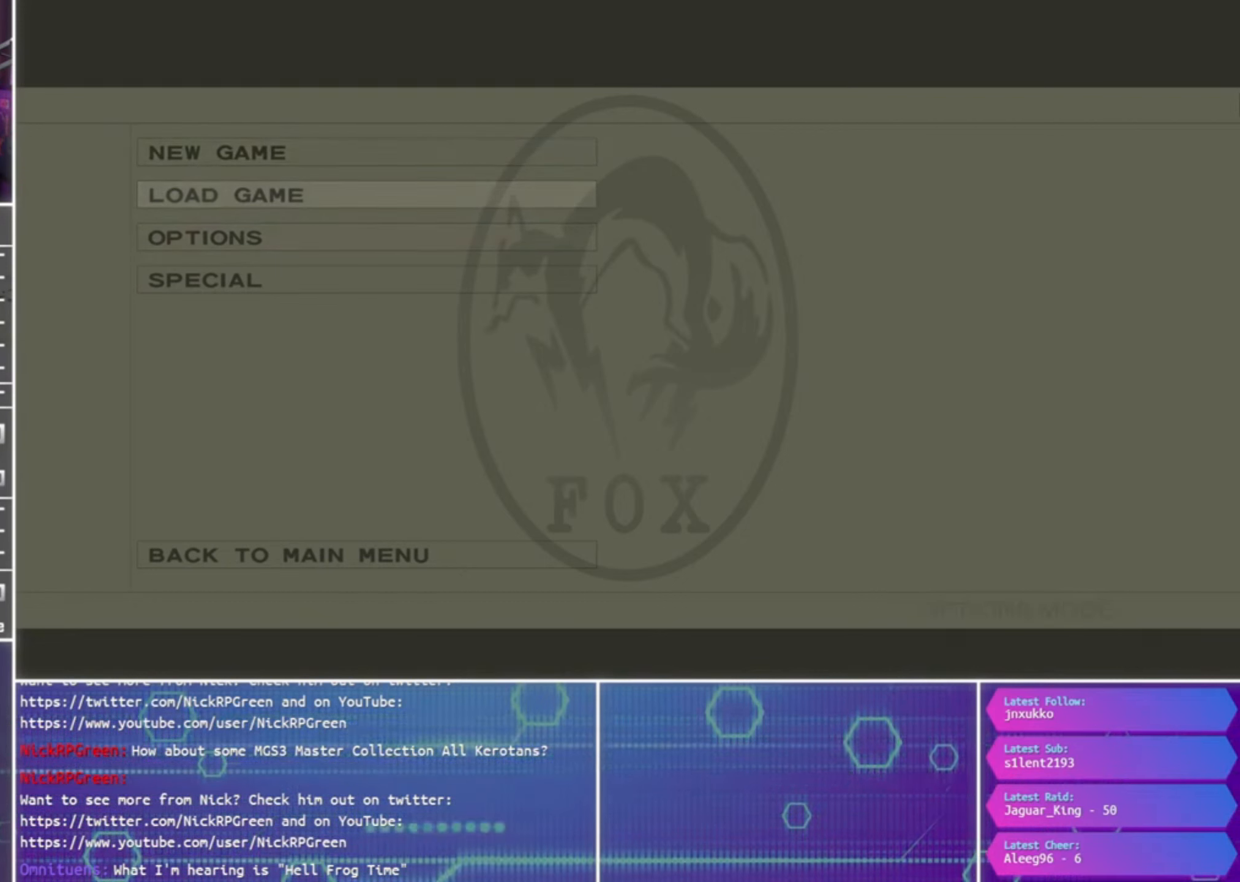
{"buttons": [], "left_stick": "center", "right_stick": "center", "events": [[33, "DPAD_DOWN", "up"], [100, "CROSS", "down"], [166, "CROSS", "up"]]}
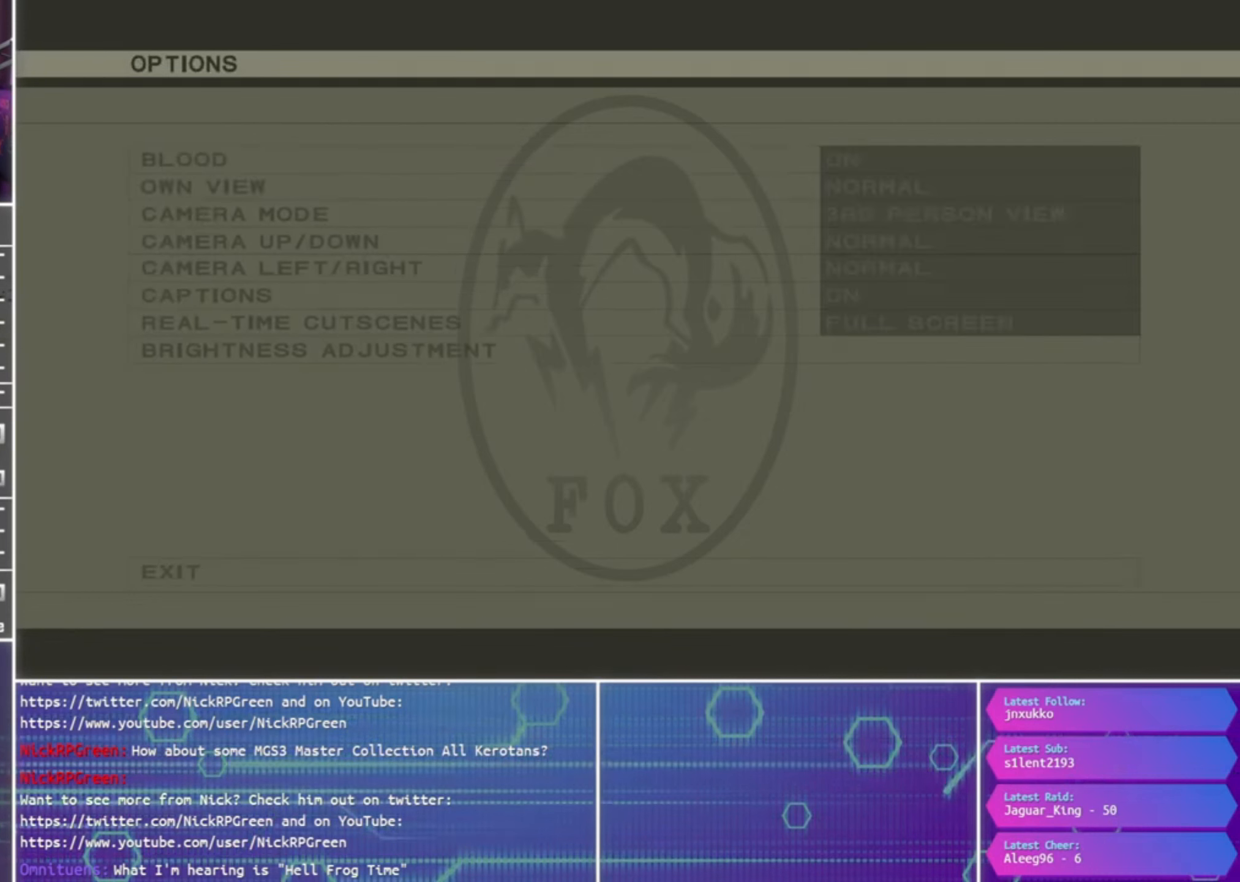
{"buttons": [], "left_stick": "center", "right_stick": "center", "events": []}
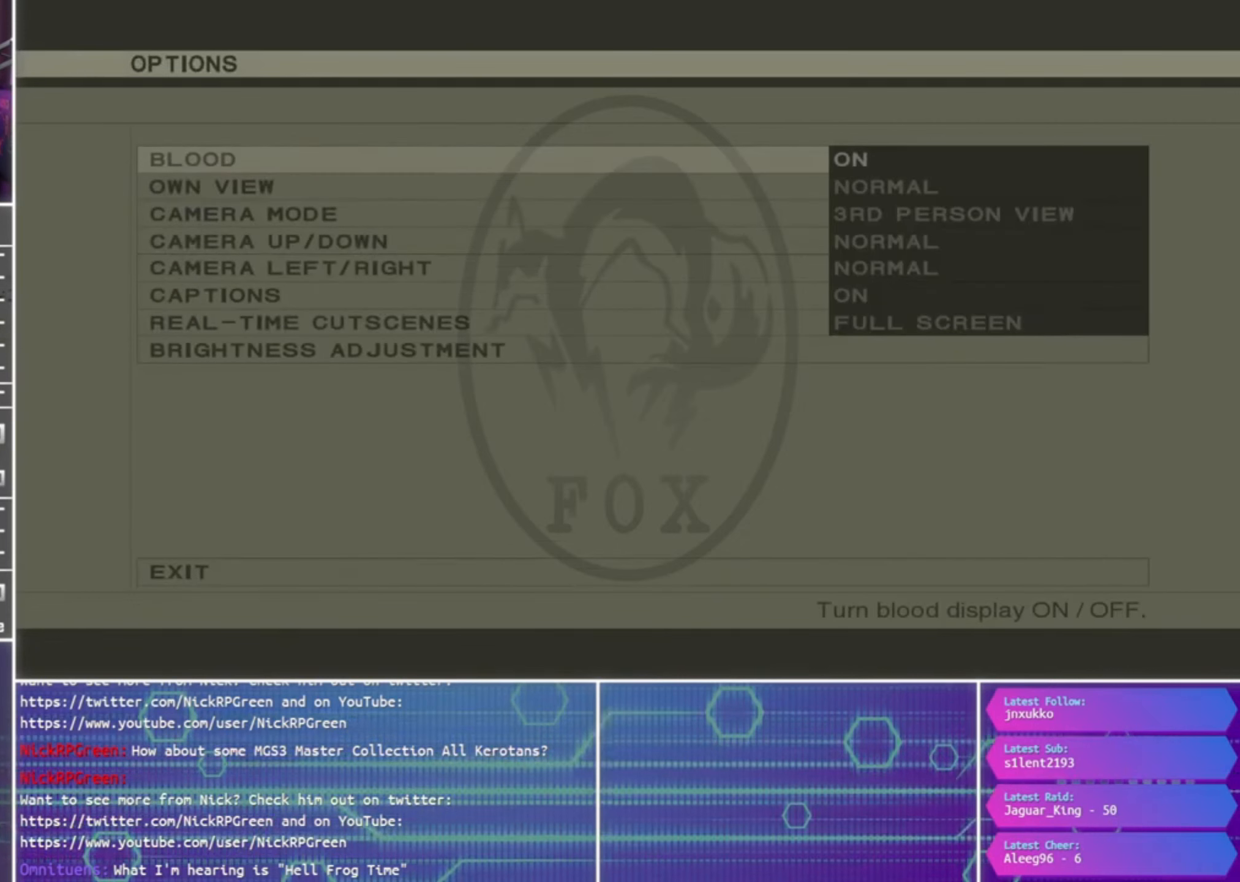
{"buttons": [], "left_stick": "center", "right_stick": "center", "events": []}
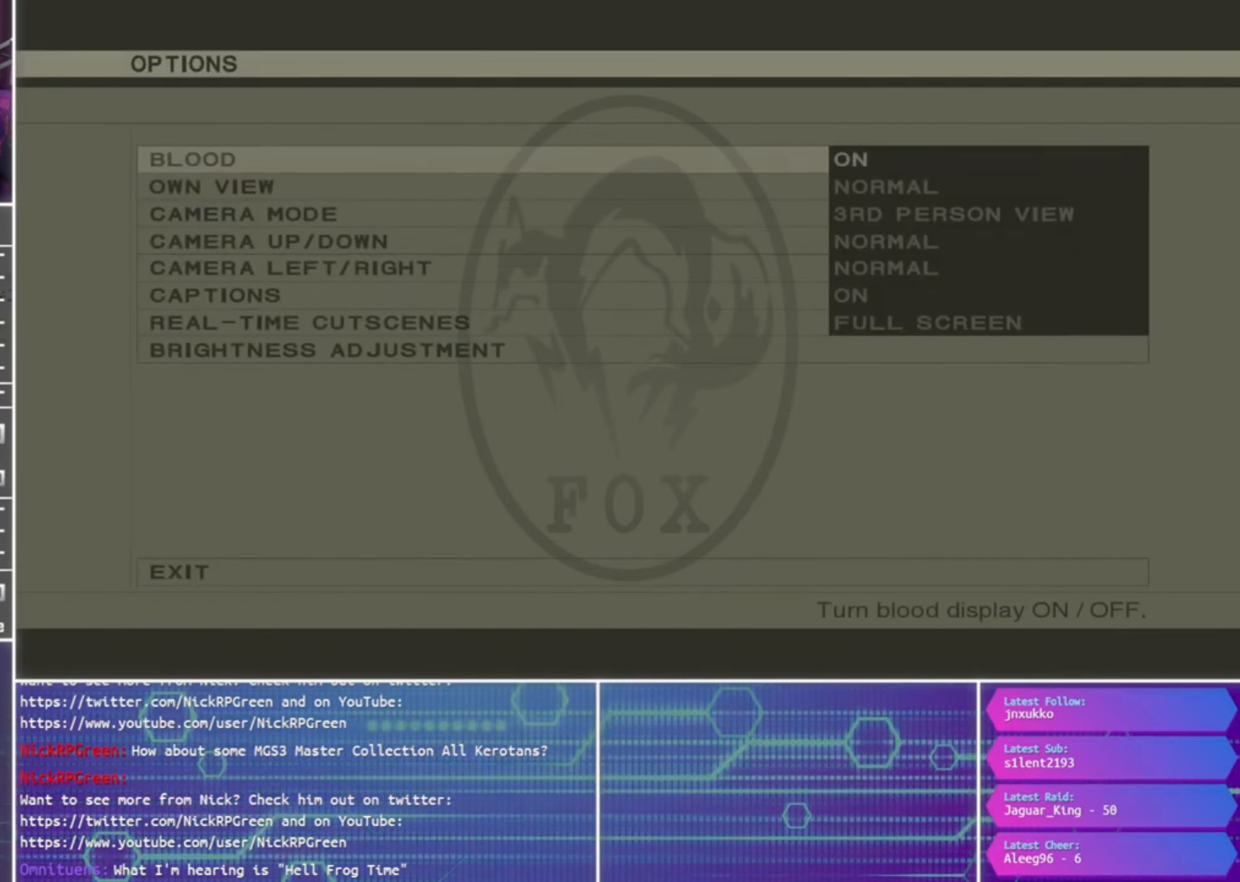
{"buttons": ["DPAD_DOWN"], "left_stick": "center", "right_stick": "center", "events": [[233, "DPAD_DOWN", "down"], [367, "DPAD_DOWN", "up"], [467, "DPAD_DOWN", "down"]]}
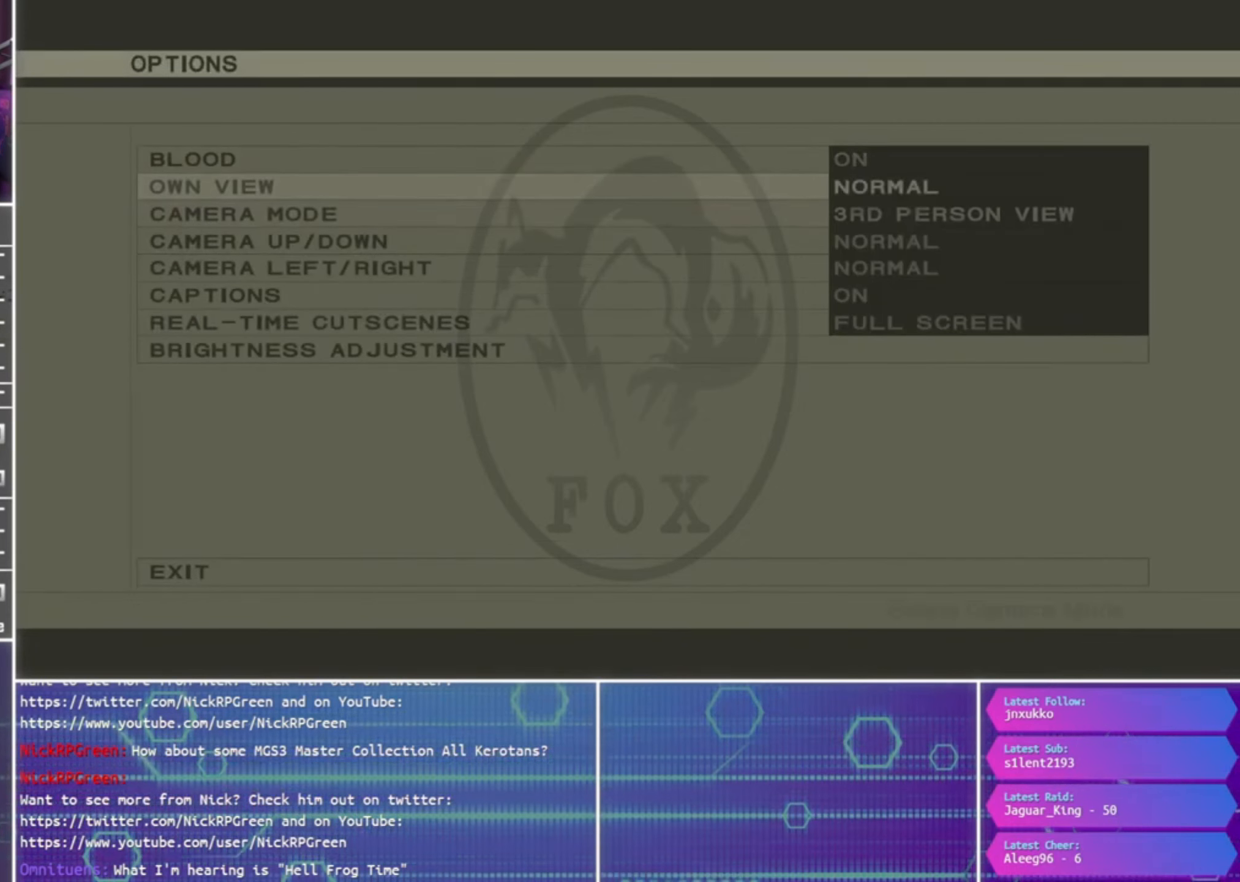
{"buttons": [], "left_stick": "center", "right_stick": "center", "events": [[67, "DPAD_DOWN", "up"], [167, "DPAD_DOWN", "down"], [267, "DPAD_DOWN", "up"]]}
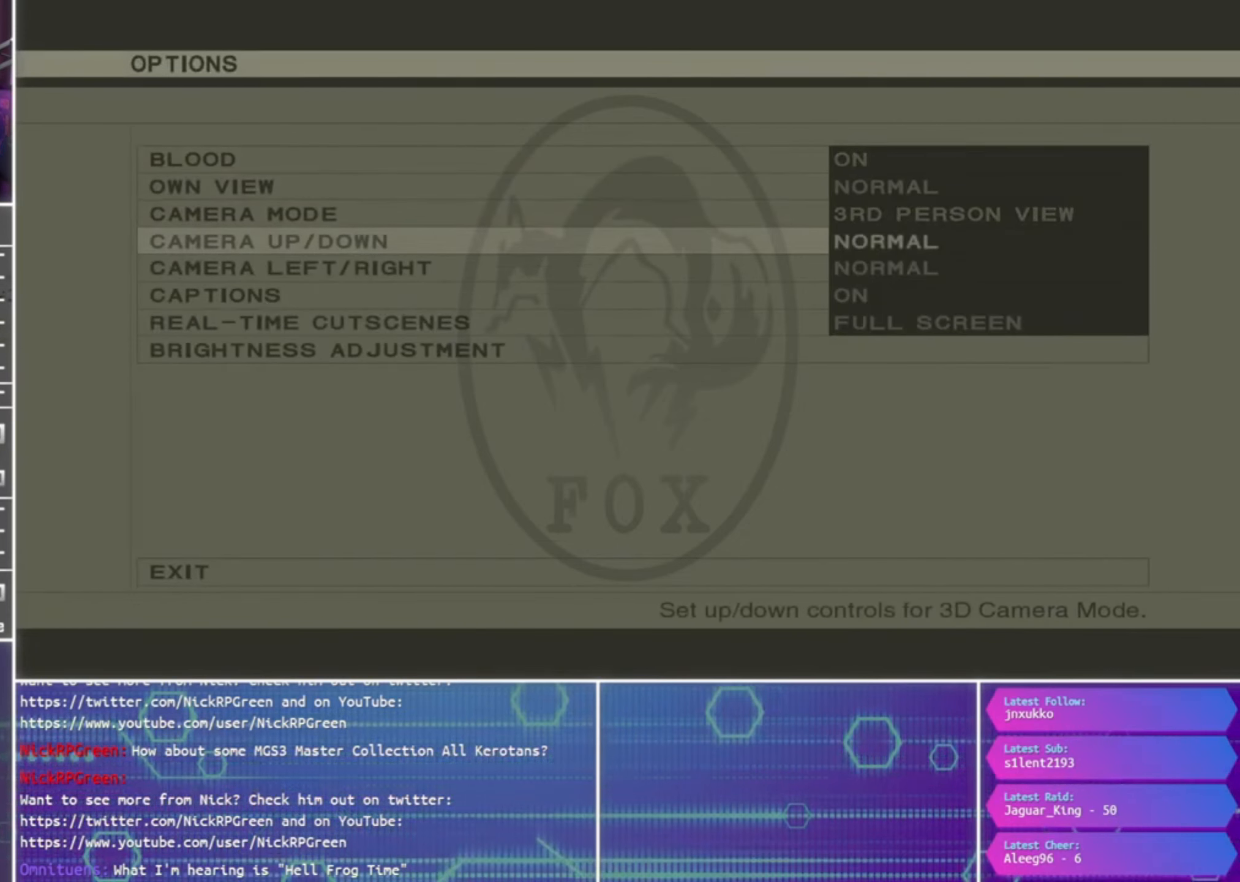
{"buttons": ["DPAD_UP"], "left_stick": "center", "right_stick": "center", "events": [[467, "DPAD_UP", "down"]]}
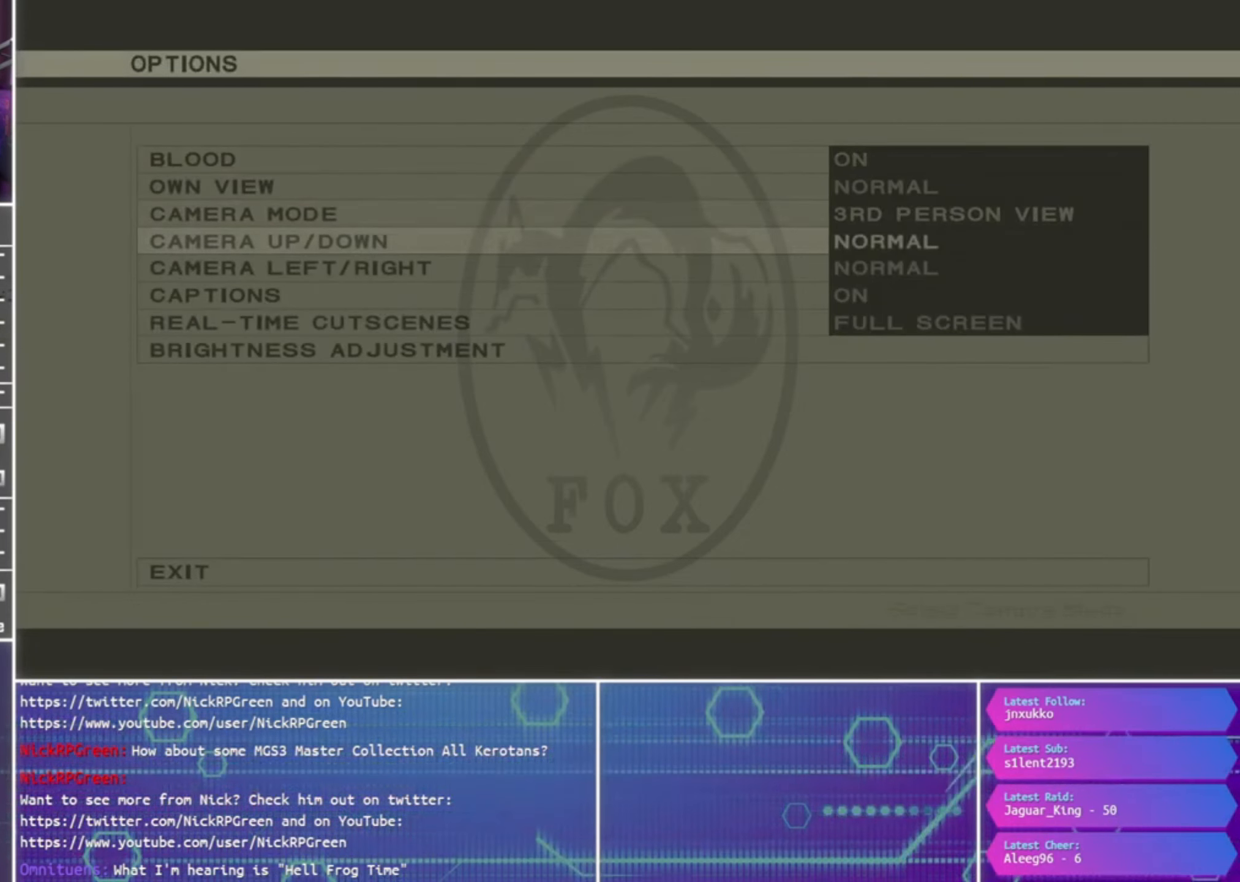
{"buttons": [], "left_stick": "center", "right_stick": "center", "events": [[67, "DPAD_UP", "up"]]}
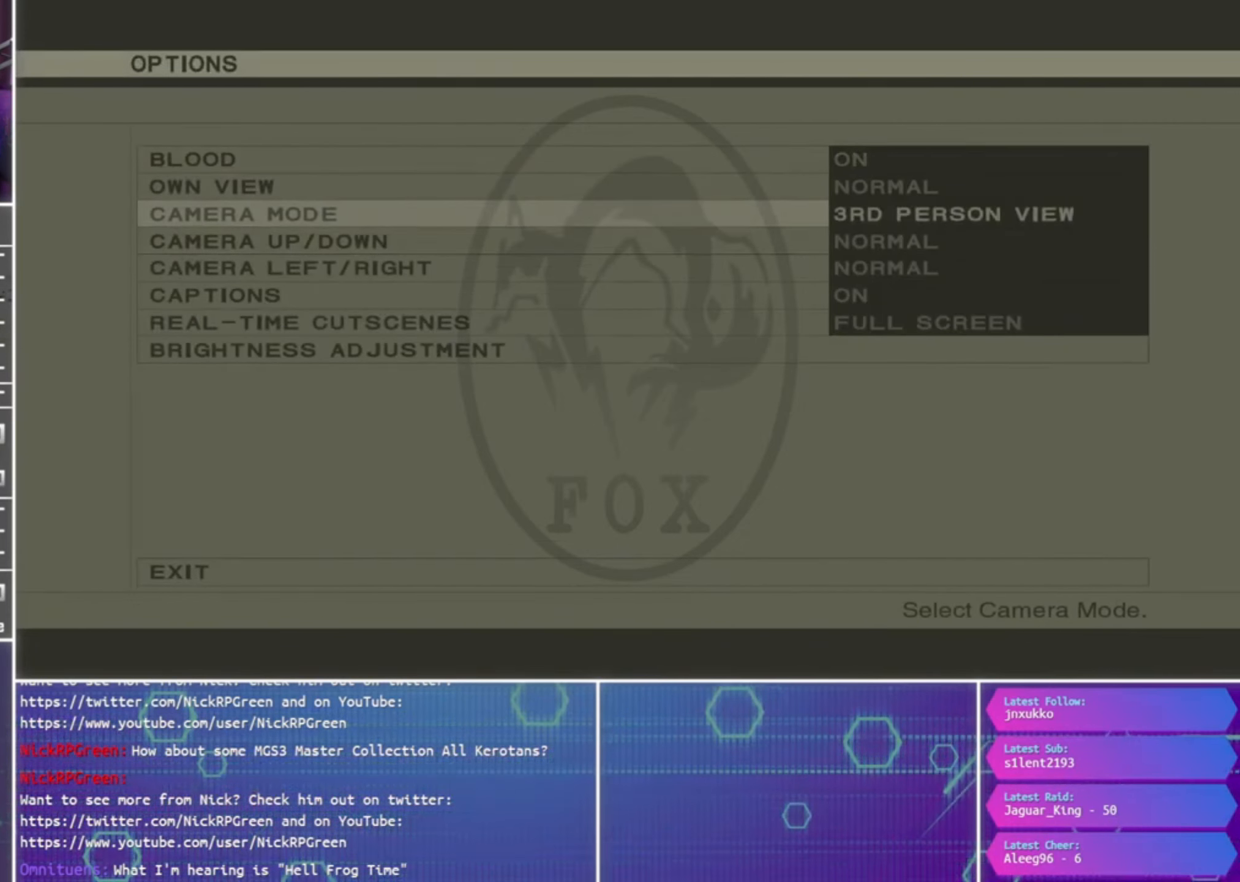
{"buttons": [], "left_stick": "center", "right_stick": "center", "events": []}
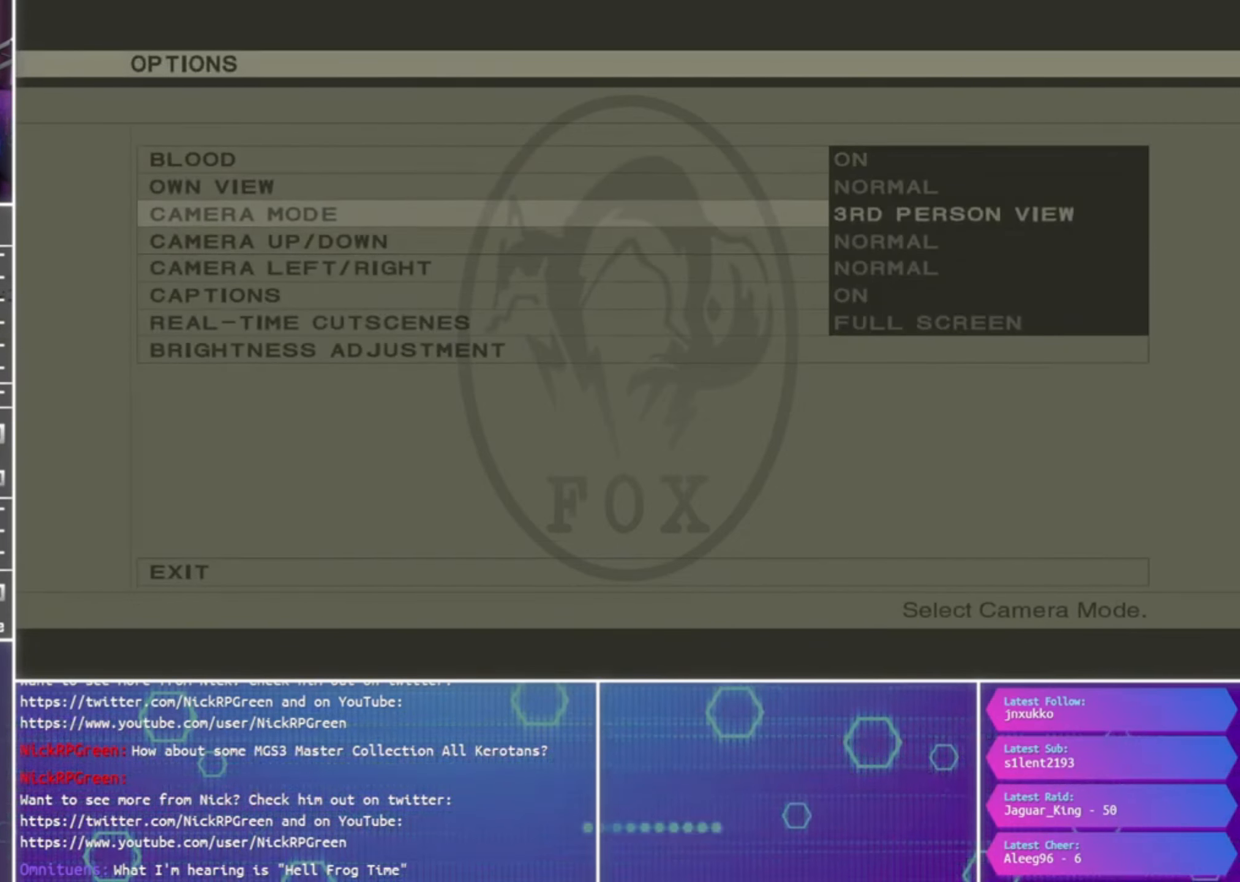
{"buttons": [], "left_stick": "center", "right_stick": "center", "events": []}
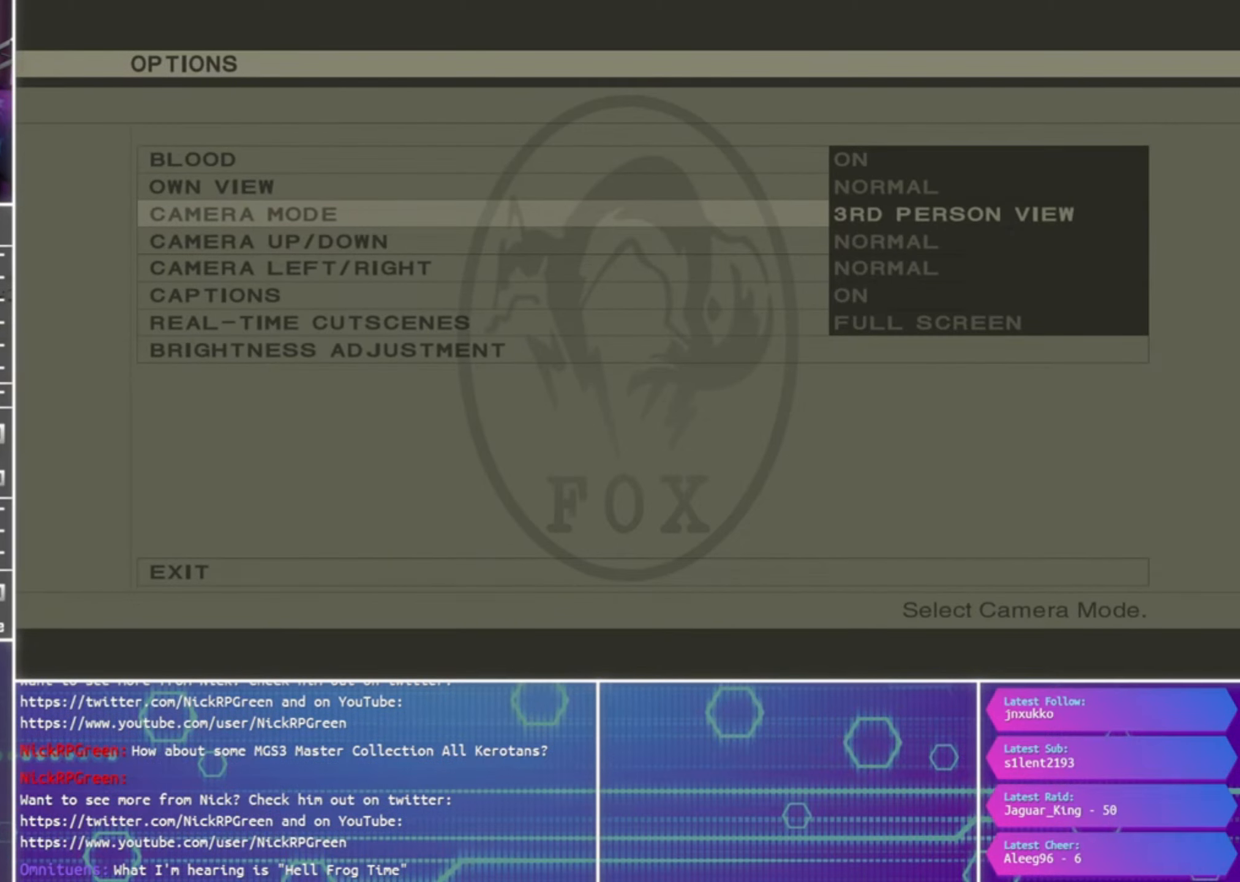
{"buttons": [], "left_stick": "center", "right_stick": "center", "events": []}
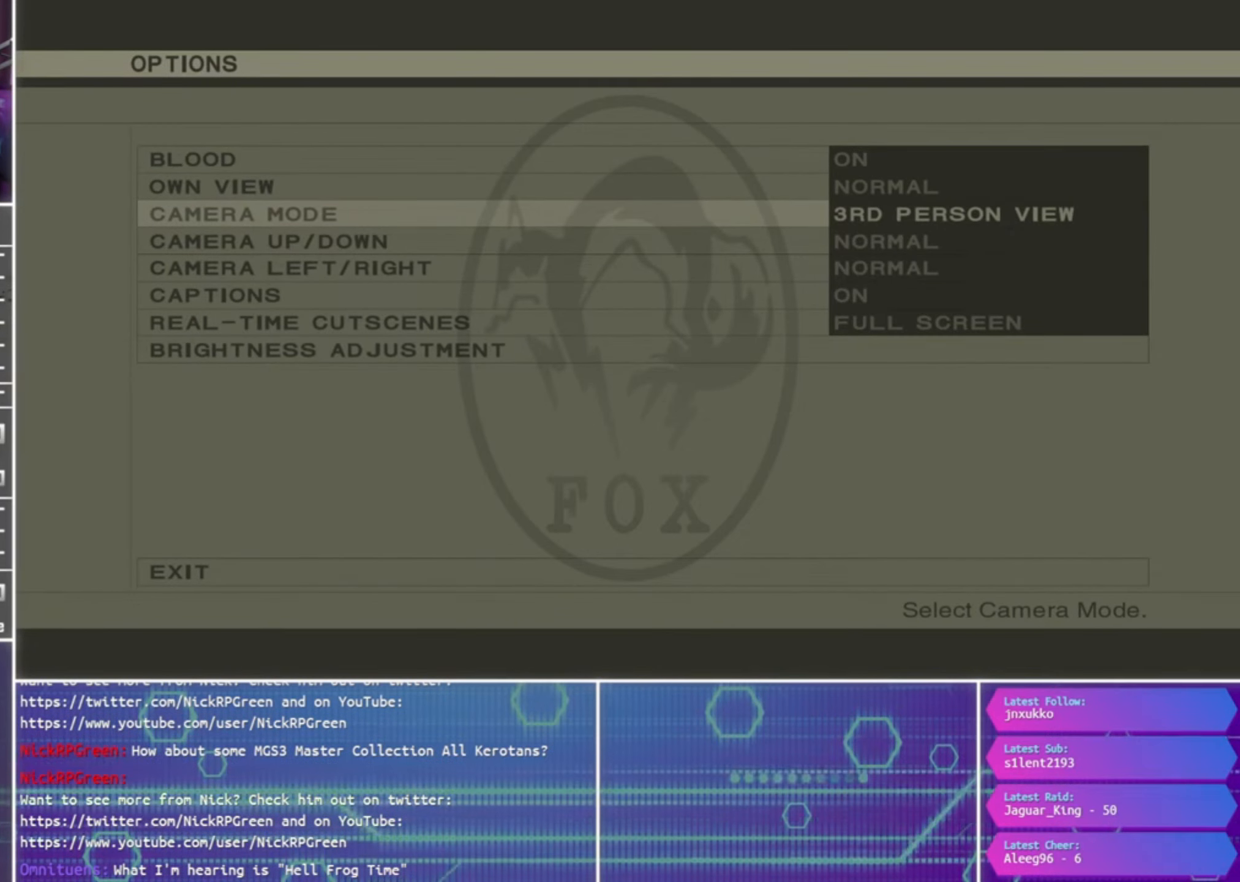
{"buttons": [], "left_stick": "center", "right_stick": "center", "events": [[33, "DPAD_DOWN", "down"], [133, "DPAD_DOWN", "up"], [233, "CROSS", "down"], [300, "CROSS", "up"]]}
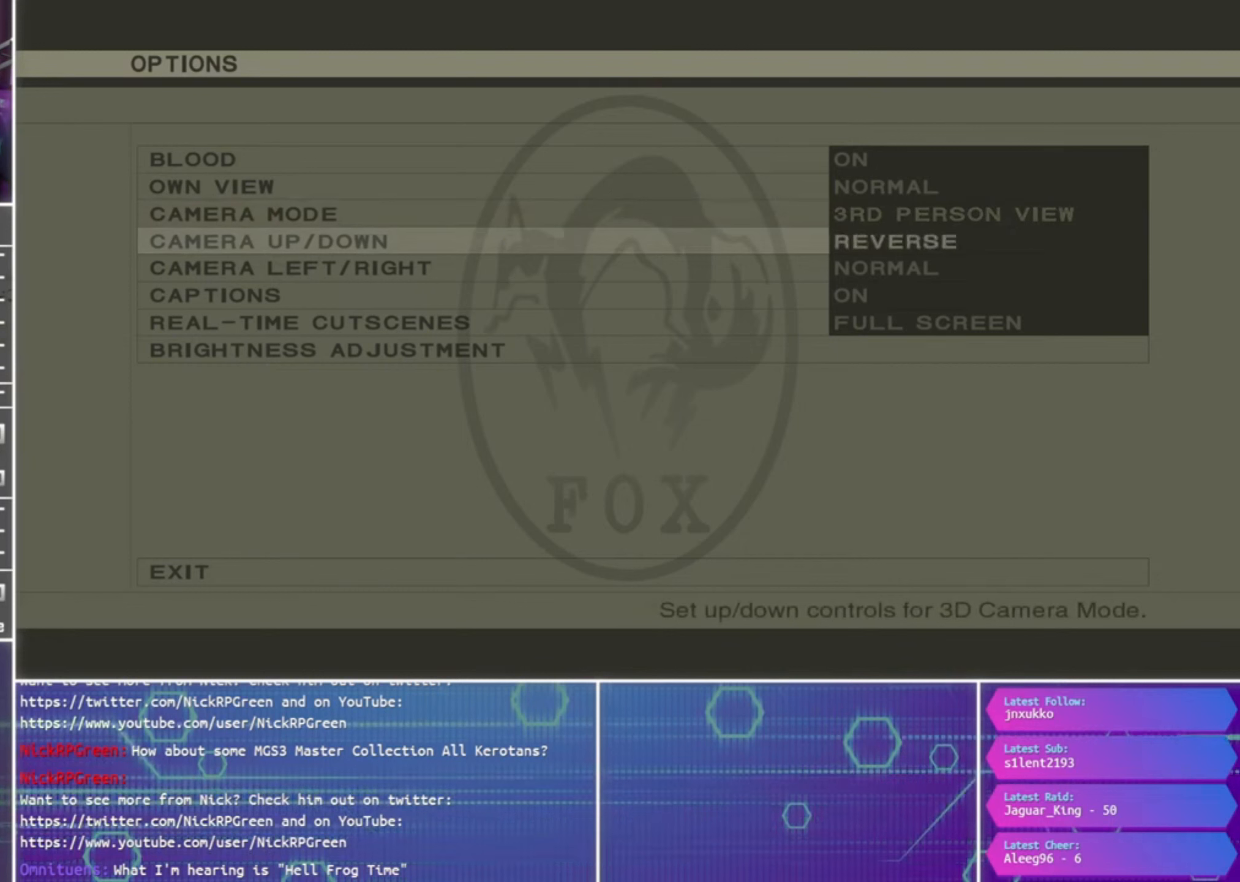
{"buttons": [], "left_stick": "center", "right_stick": "center", "events": []}
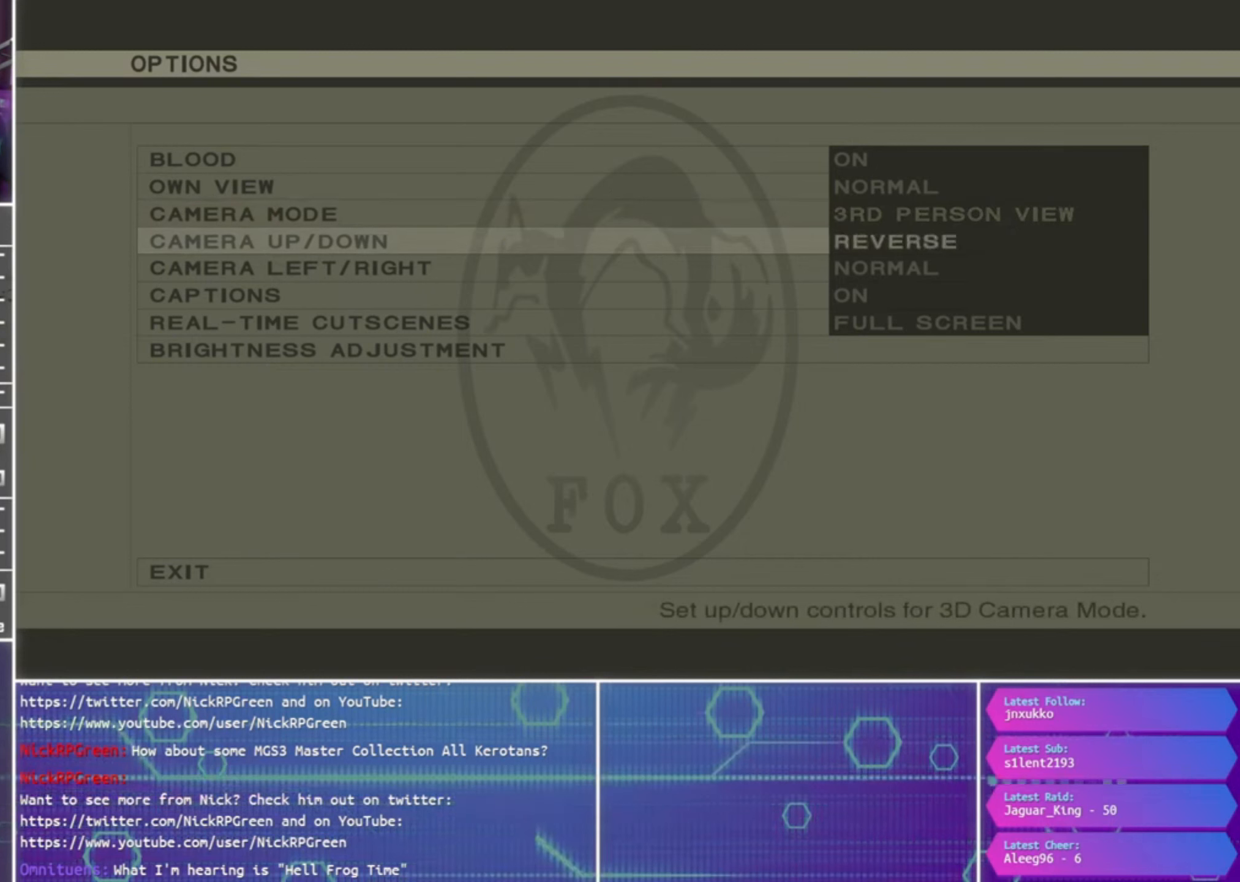
{"buttons": [], "left_stick": "center", "right_stick": "center", "events": []}
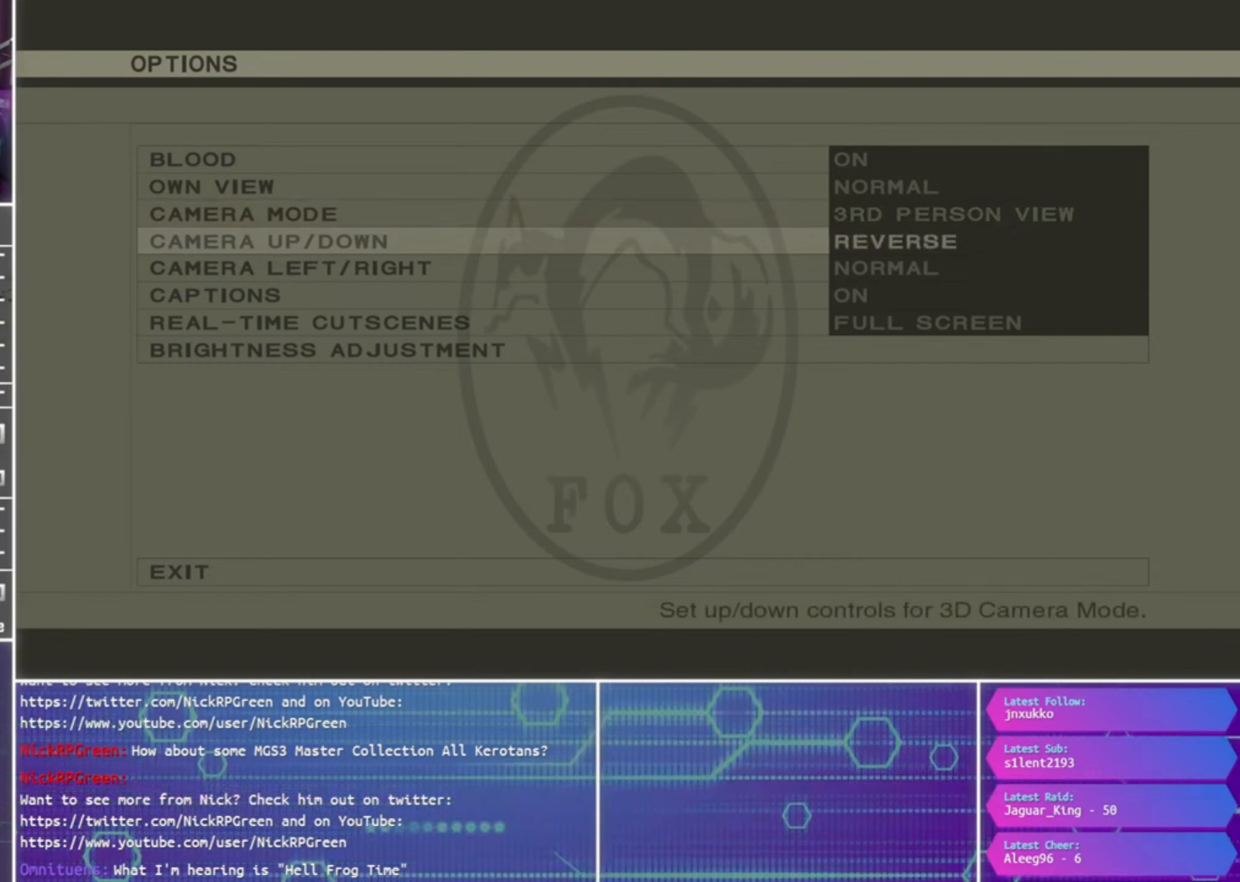
{"buttons": [], "left_stick": "center", "right_stick": "center", "events": [[167, "DPAD_UP", "down"], [267, "DPAD_UP", "up"], [367, "DPAD_UP", "down"], [467, "DPAD_UP", "up"]]}
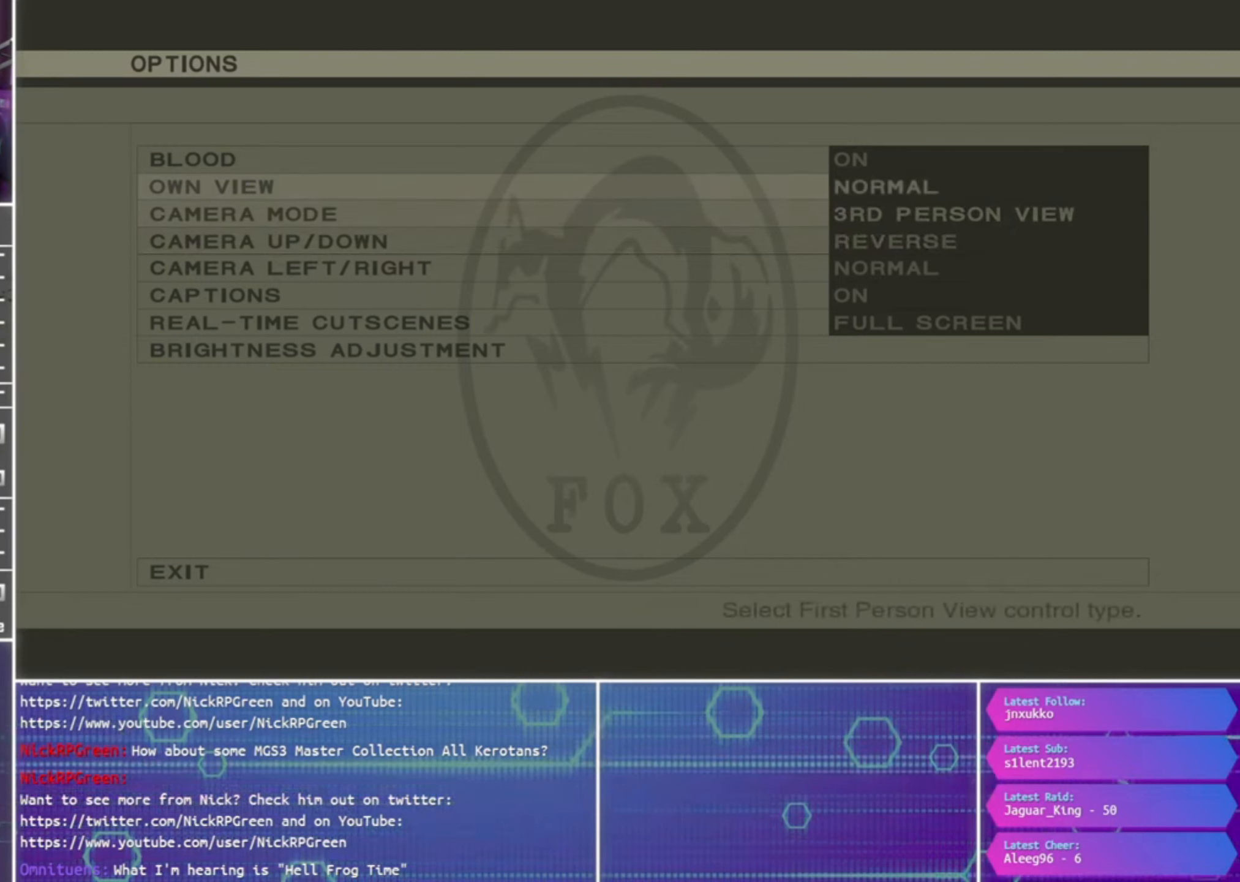
{"buttons": [], "left_stick": "center", "right_stick": "center", "events": []}
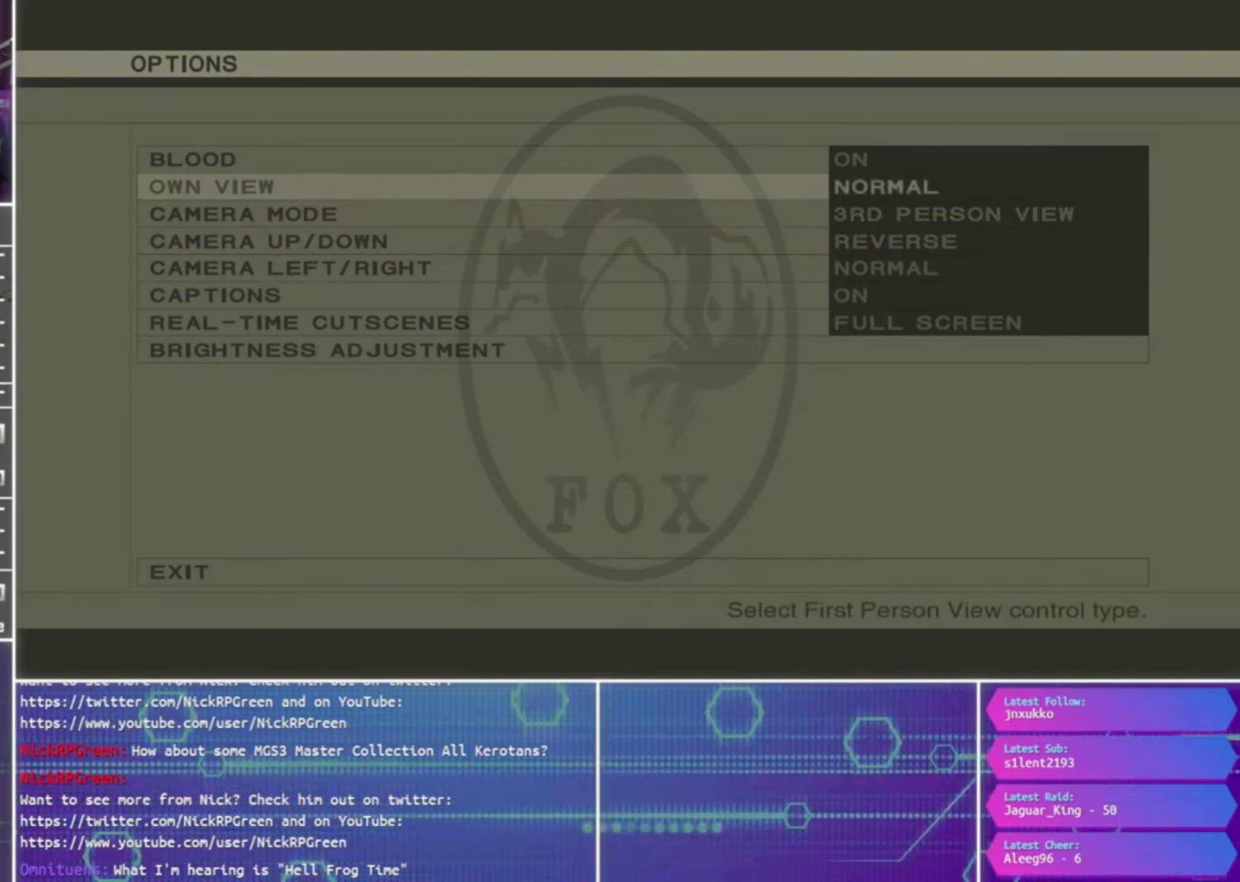
{"buttons": [], "left_stick": "center", "right_stick": "center", "events": []}
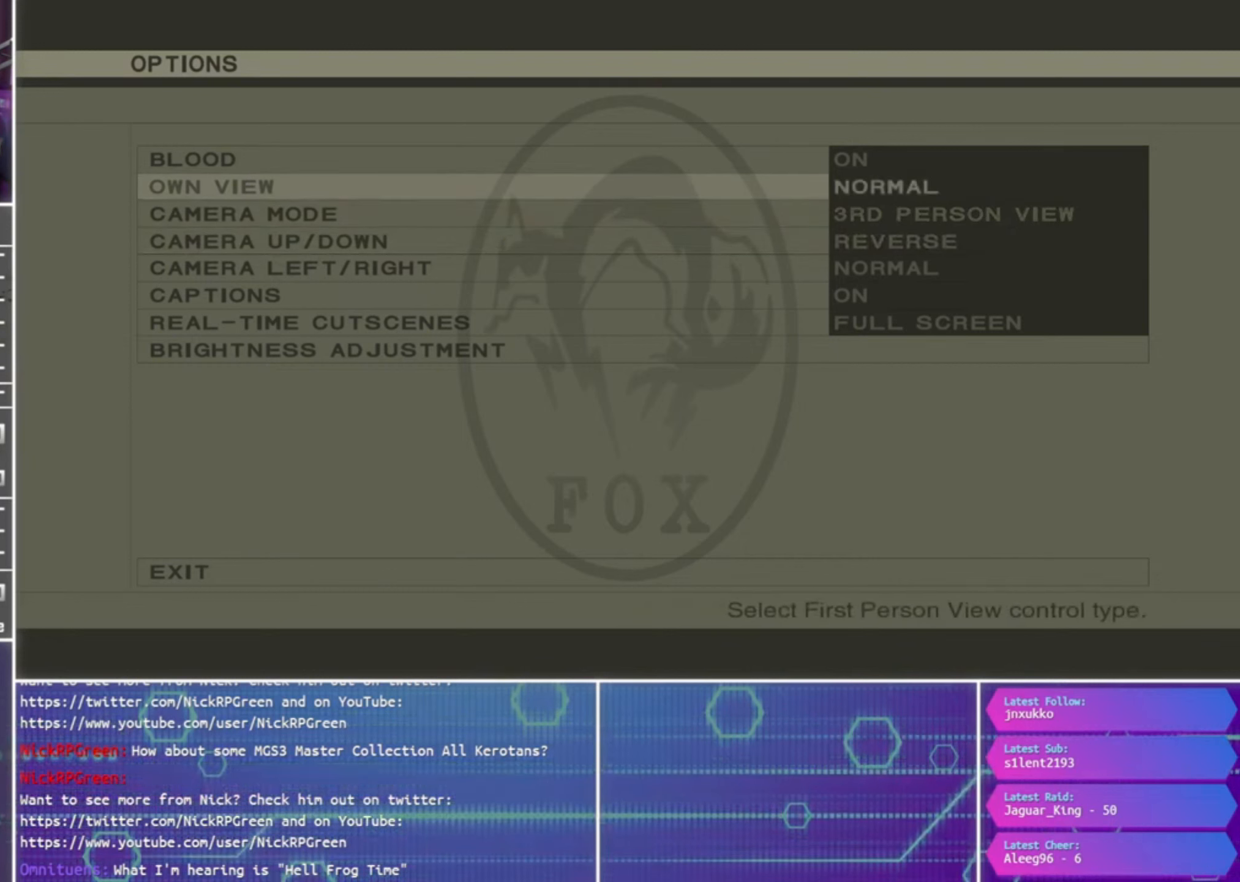
{"buttons": ["DPAD_DOWN"], "left_stick": "center", "right_stick": "center", "events": [[234, "DPAD_DOWN", "down"], [367, "DPAD_DOWN", "up"], [434, "DPAD_DOWN", "down"]]}
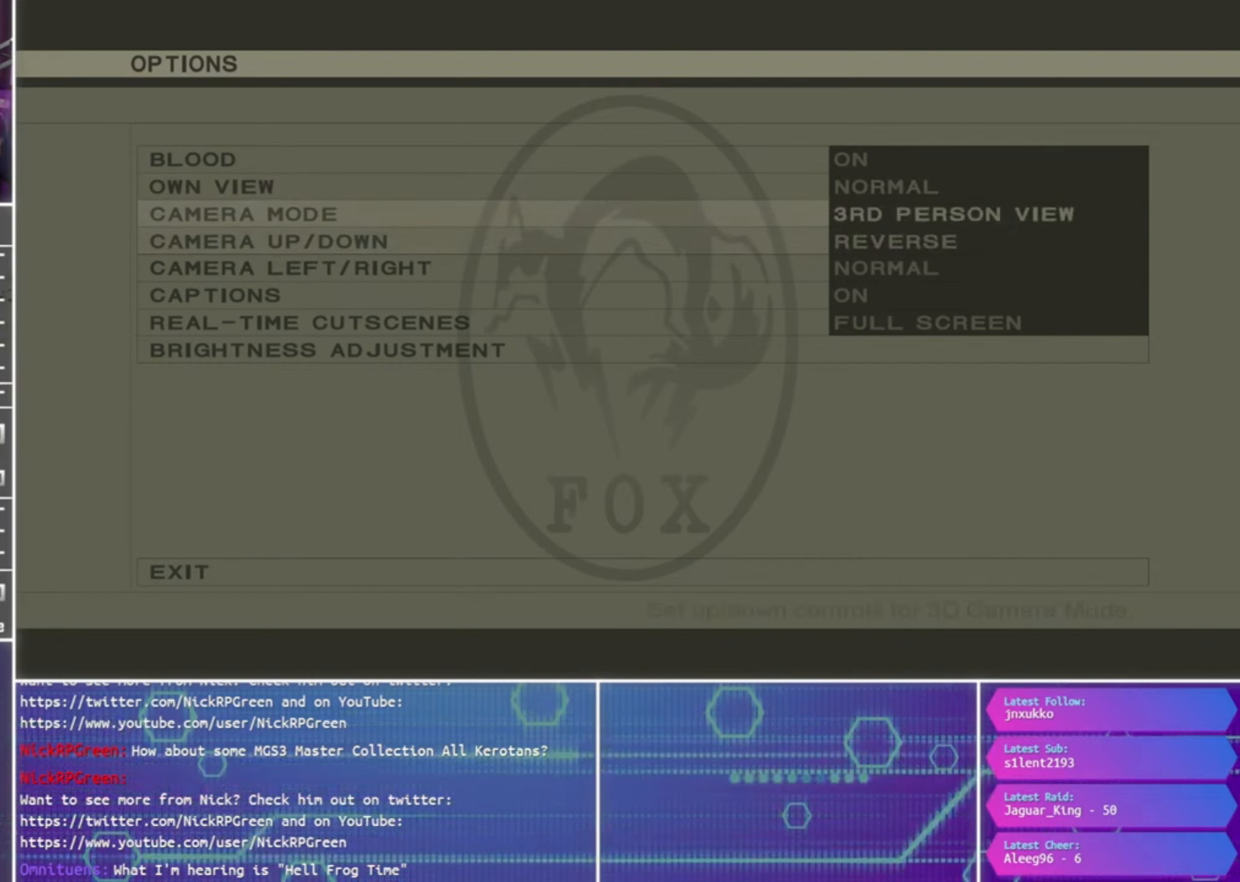
{"buttons": [], "left_stick": "center", "right_stick": "center", "events": [[67, "DPAD_DOWN", "up"], [134, "DPAD_DOWN", "down"], [267, "DPAD_DOWN", "up"]]}
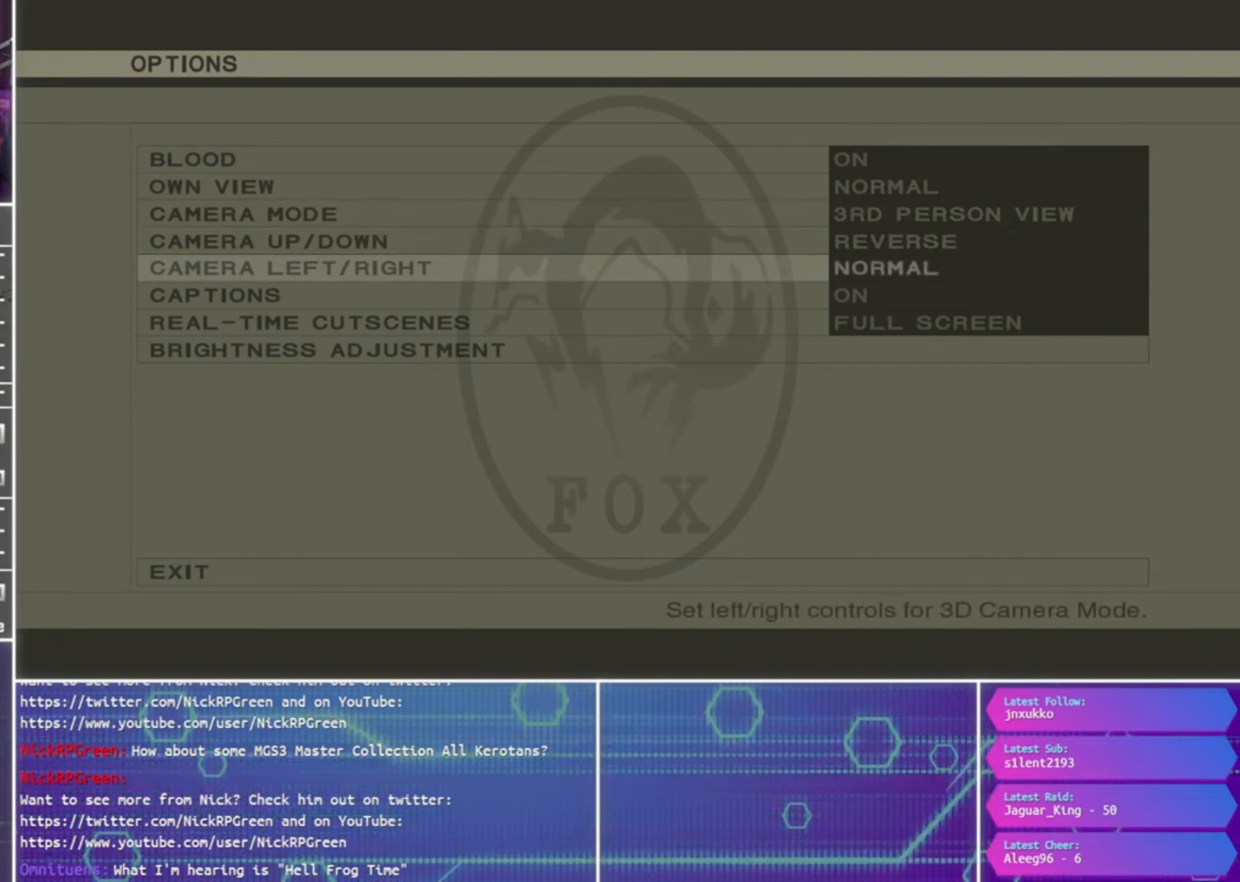
{"buttons": [], "left_stick": "center", "right_stick": "center", "events": []}
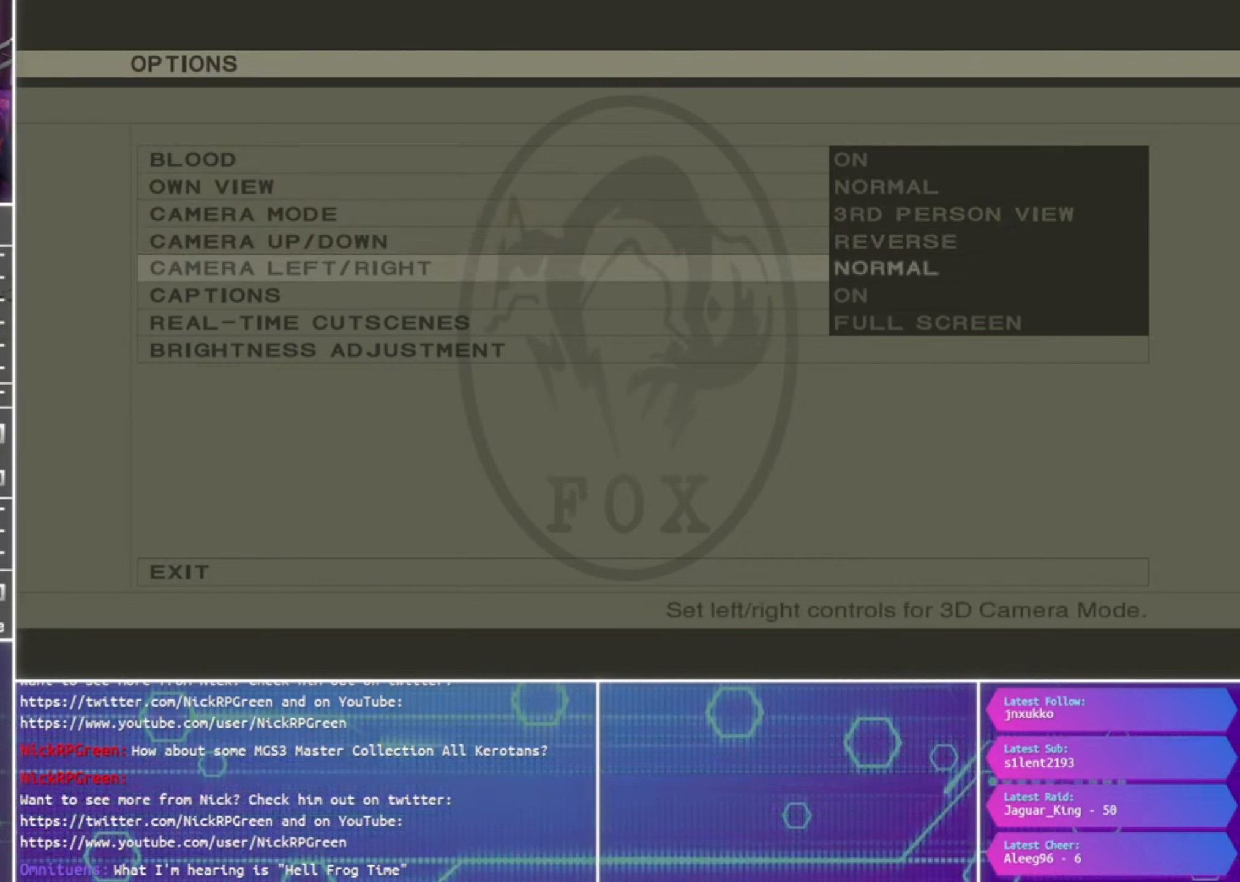
{"buttons": [], "left_stick": "center", "right_stick": "center", "events": []}
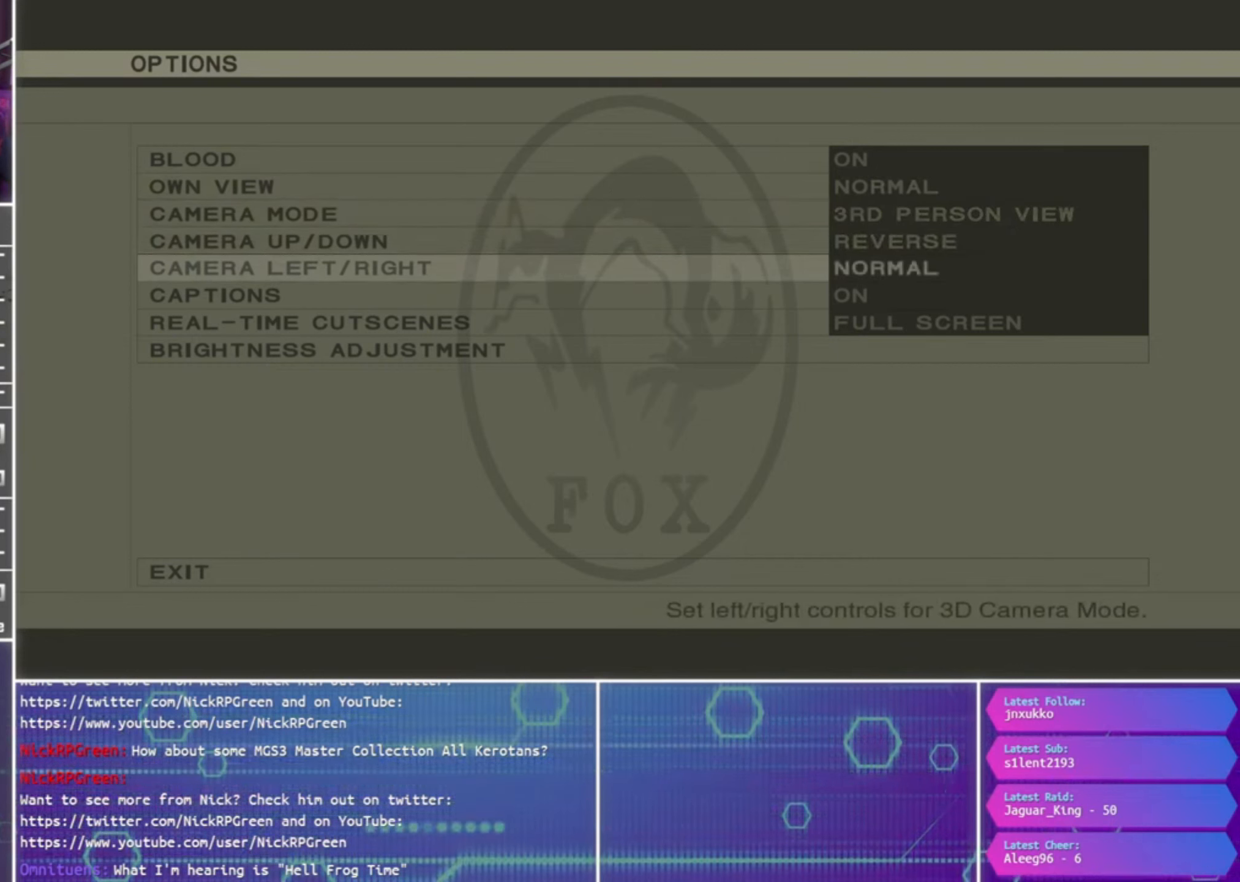
{"buttons": [], "left_stick": "center", "right_stick": "center", "events": [[134, "DPAD_DOWN", "down"], [234, "DPAD_DOWN", "up"]]}
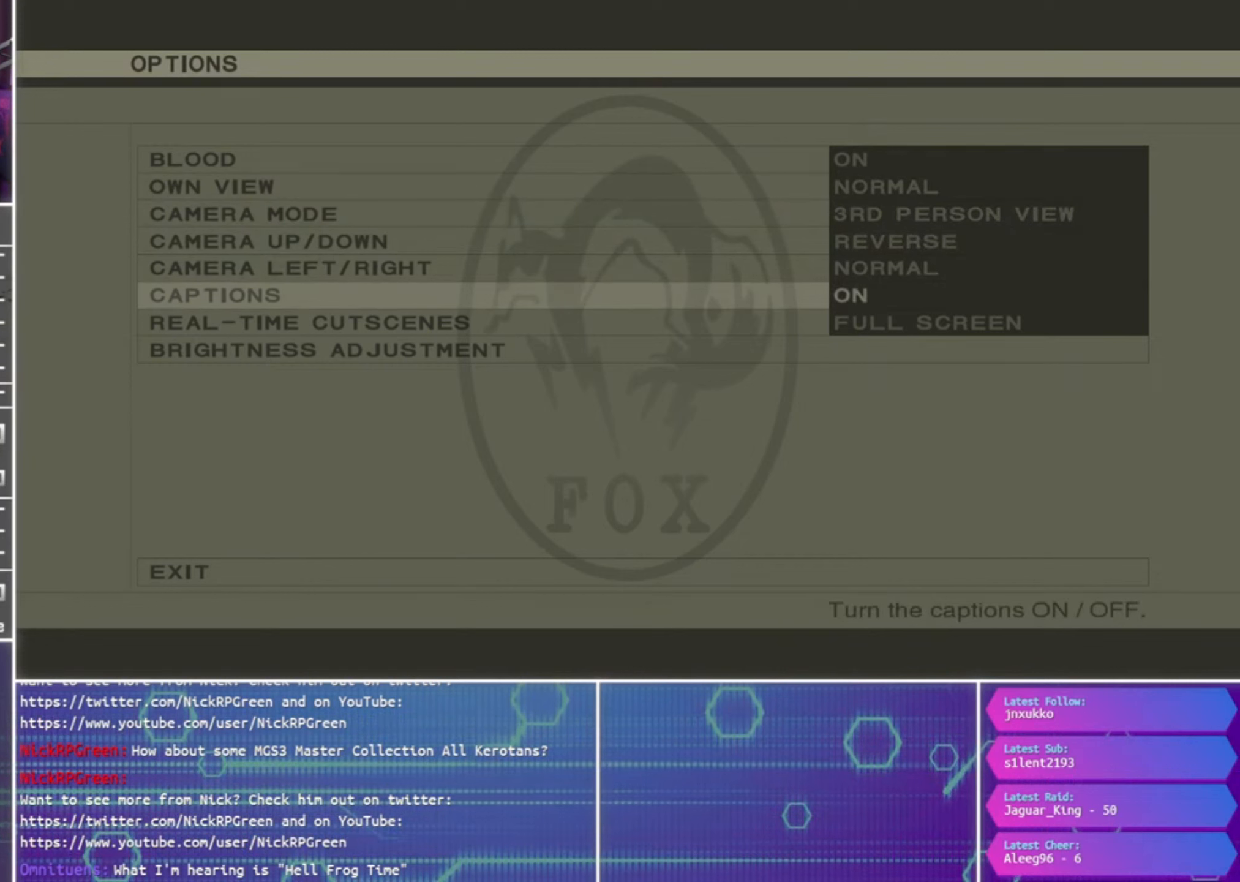
{"buttons": [], "left_stick": "center", "right_stick": "center", "events": []}
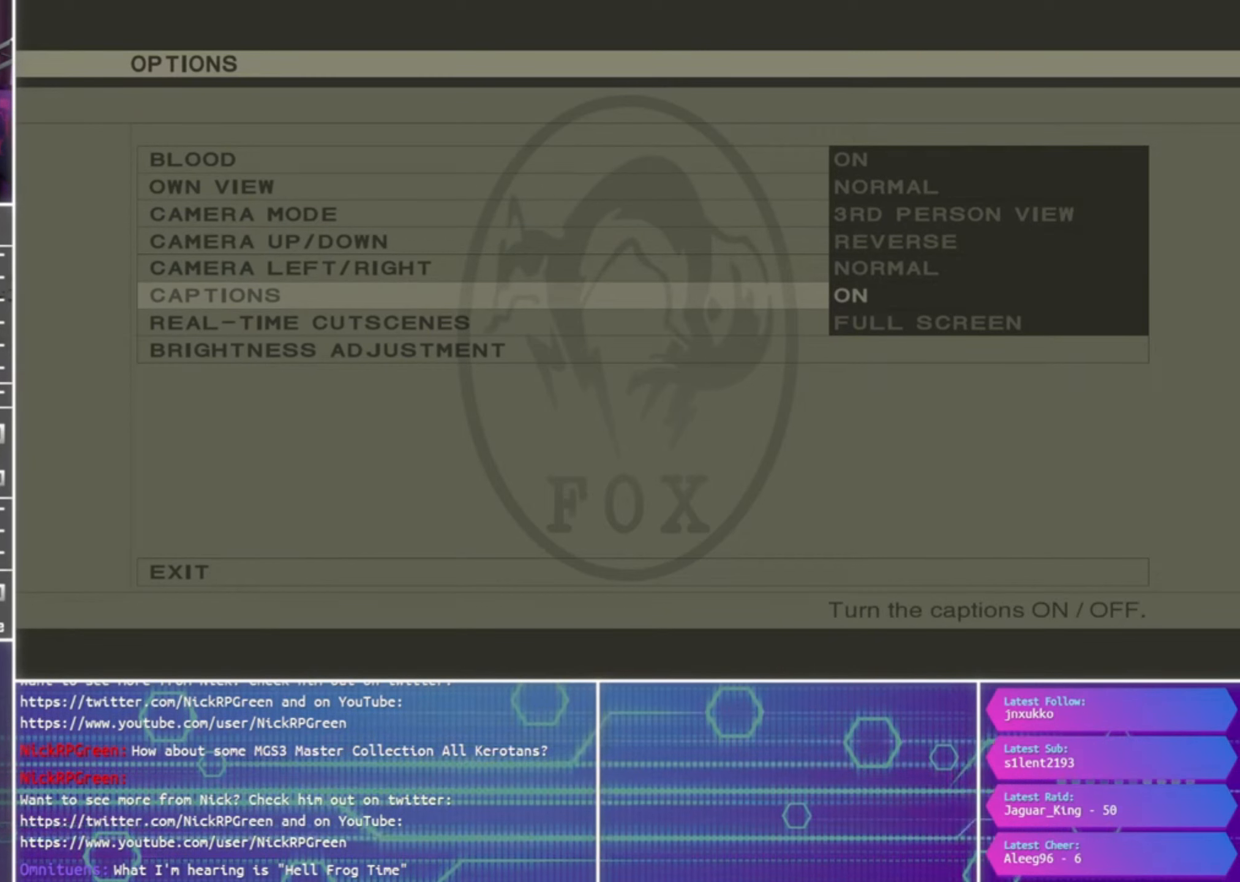
{"buttons": [], "left_stick": "center", "right_stick": "center", "events": []}
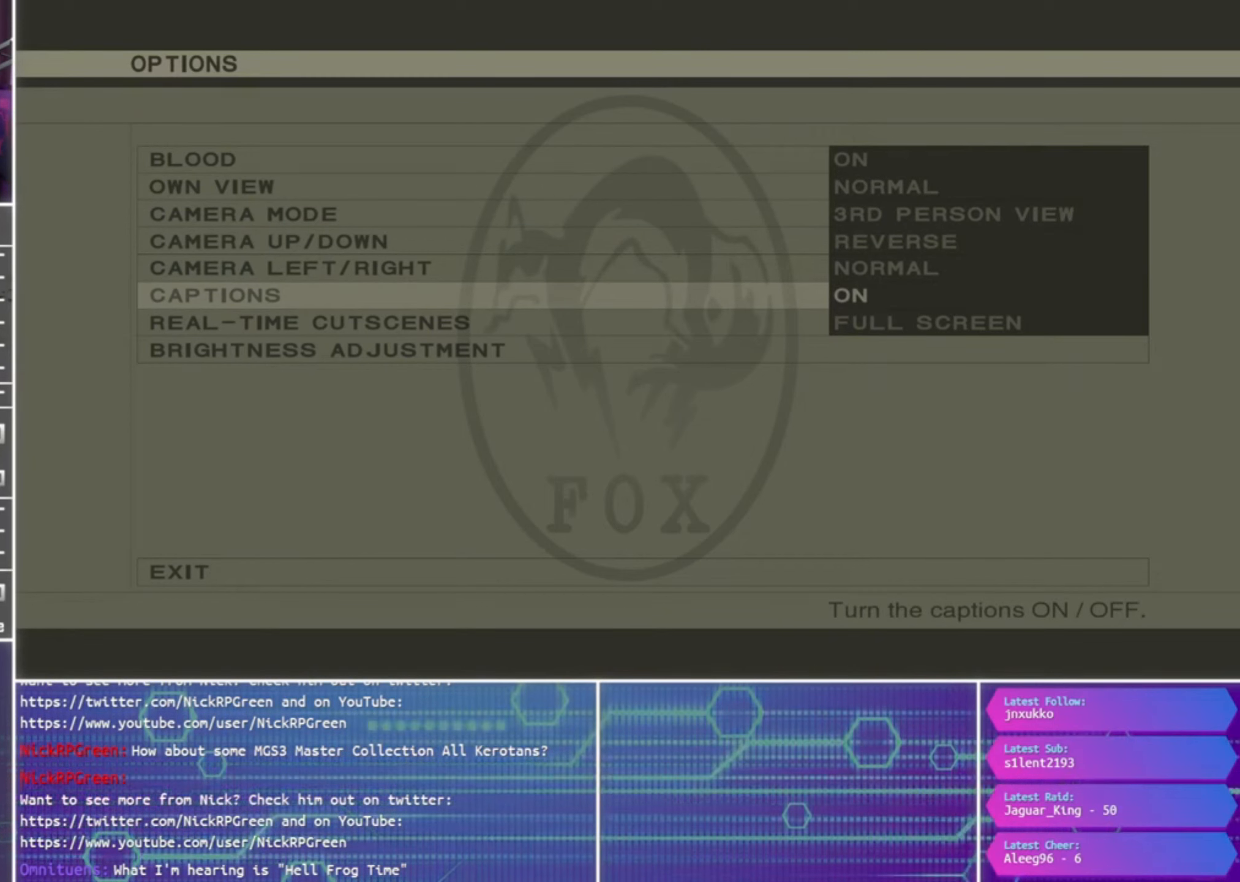
{"buttons": [], "left_stick": "center", "right_stick": "center", "events": [[100, "DPAD_DOWN", "down"], [200, "DPAD_DOWN", "up"]]}
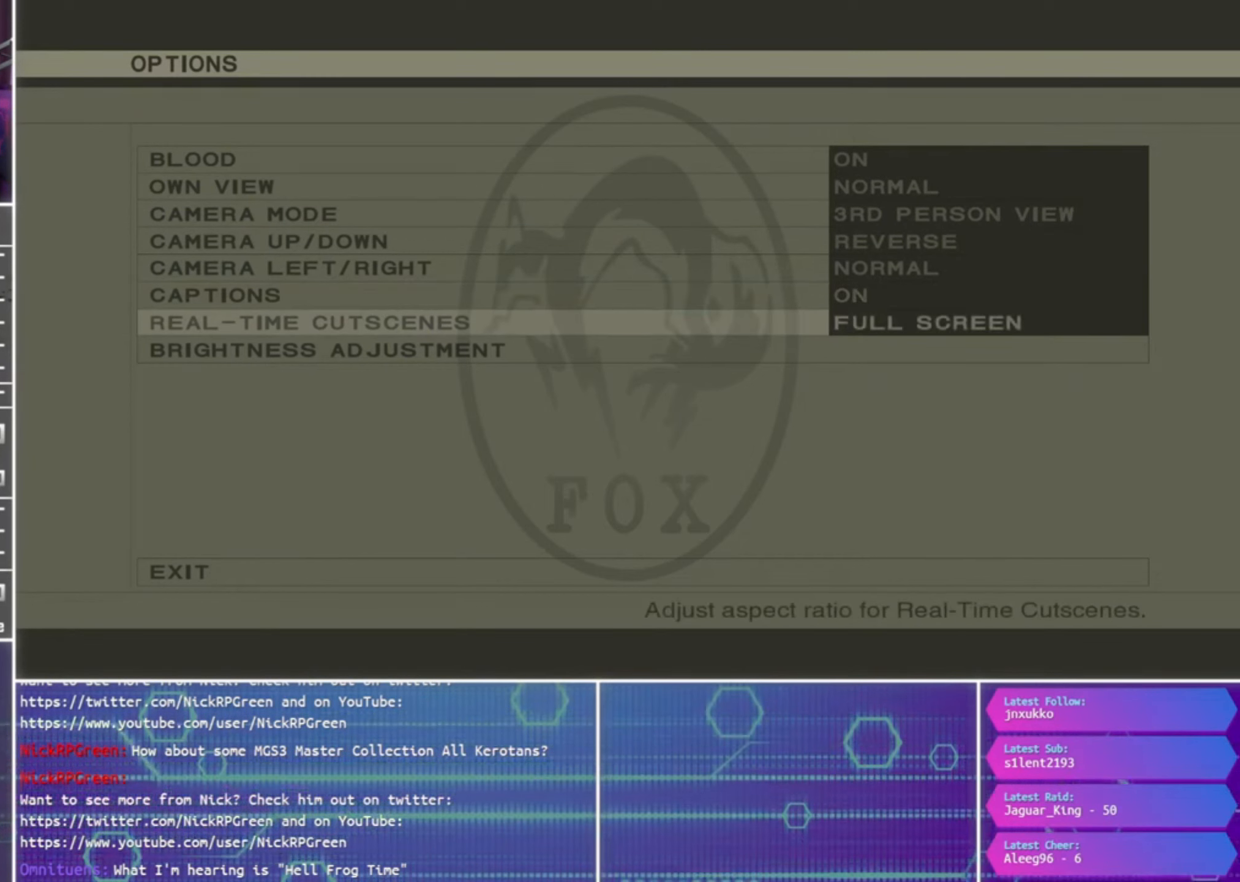
{"buttons": [], "left_stick": "center", "right_stick": "center", "events": [[100, "DPAD_DOWN", "down"], [200, "DPAD_DOWN", "up"]]}
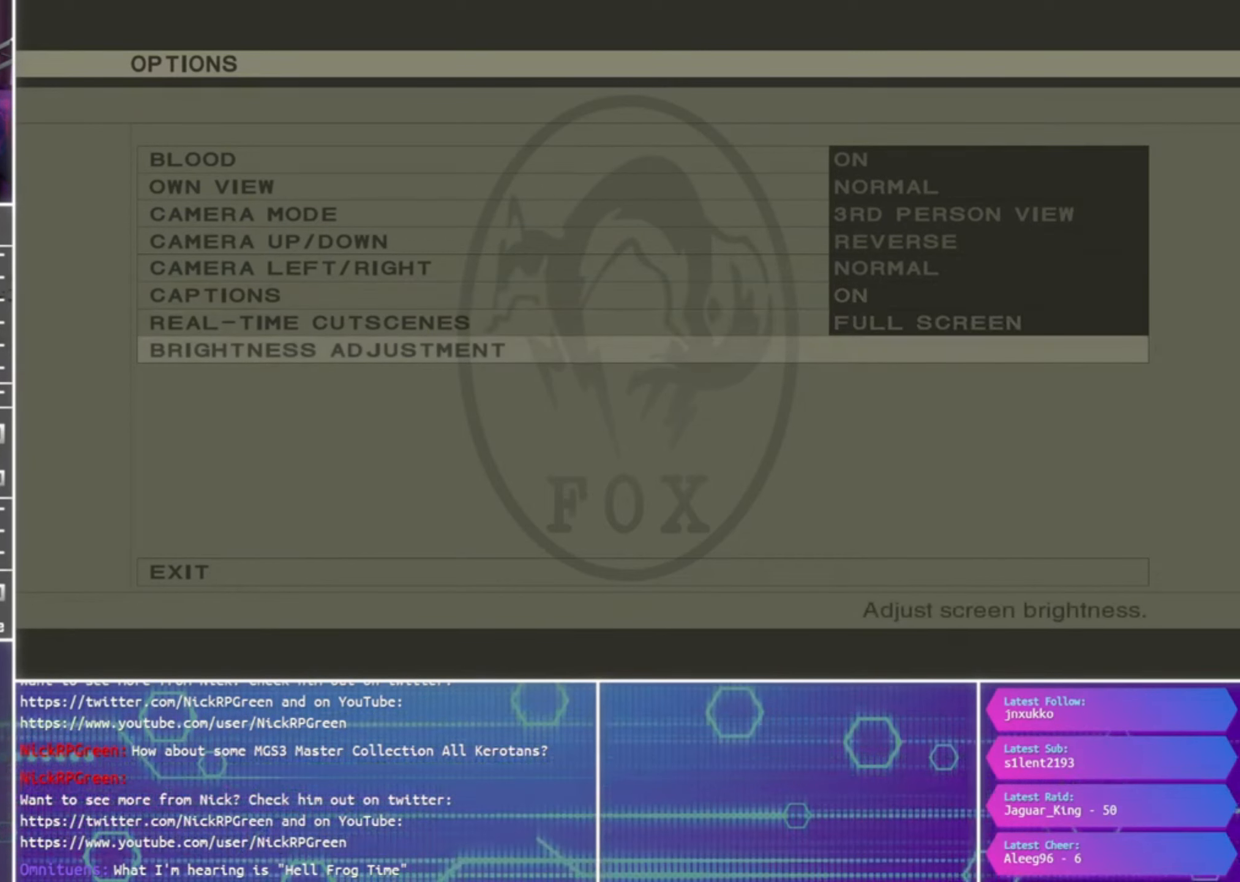
{"buttons": [], "left_stick": "center", "right_stick": "center", "events": [[266, "DPAD_DOWN", "down"], [366, "DPAD_DOWN", "up"]]}
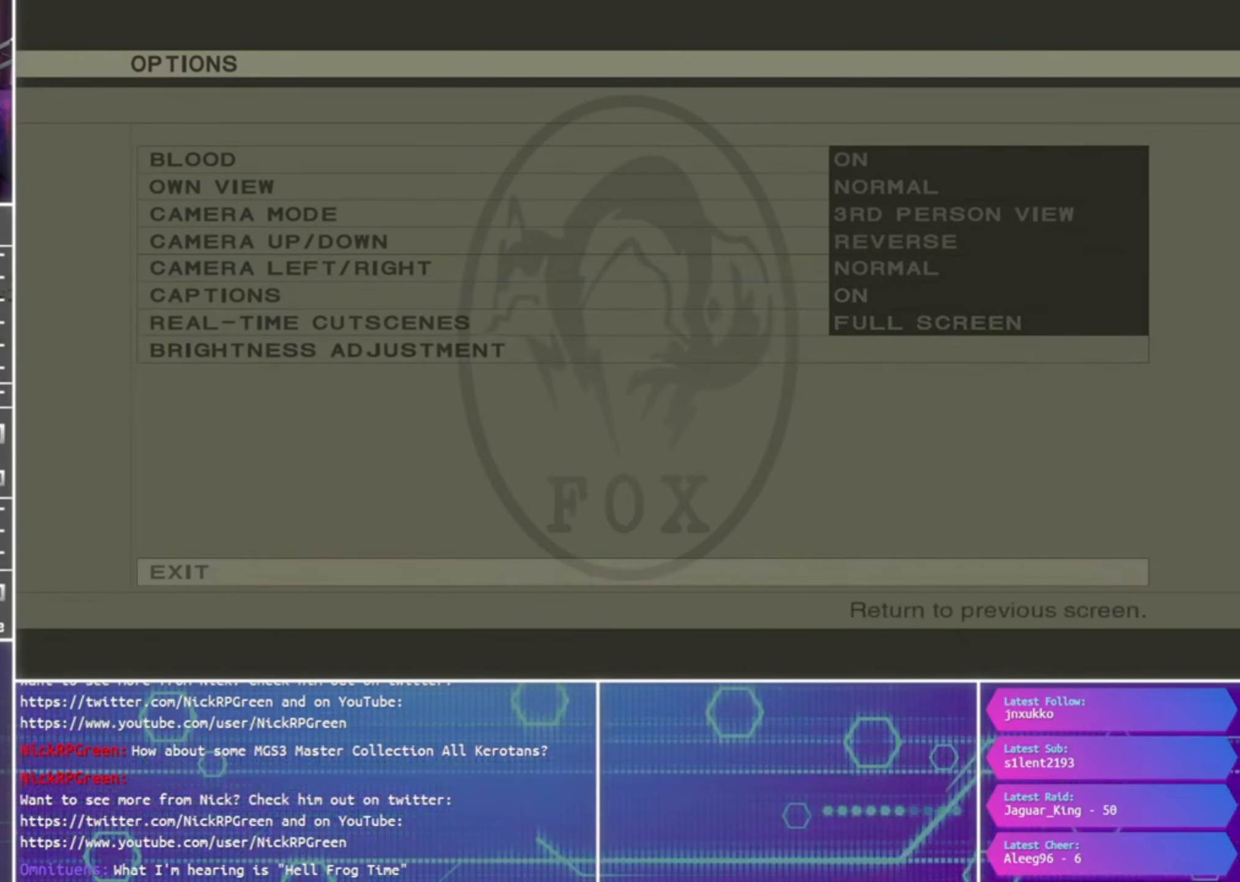
{"buttons": [], "left_stick": "center", "right_stick": "center", "events": [[33, "CROSS", "down"], [100, "CROSS", "up"]]}
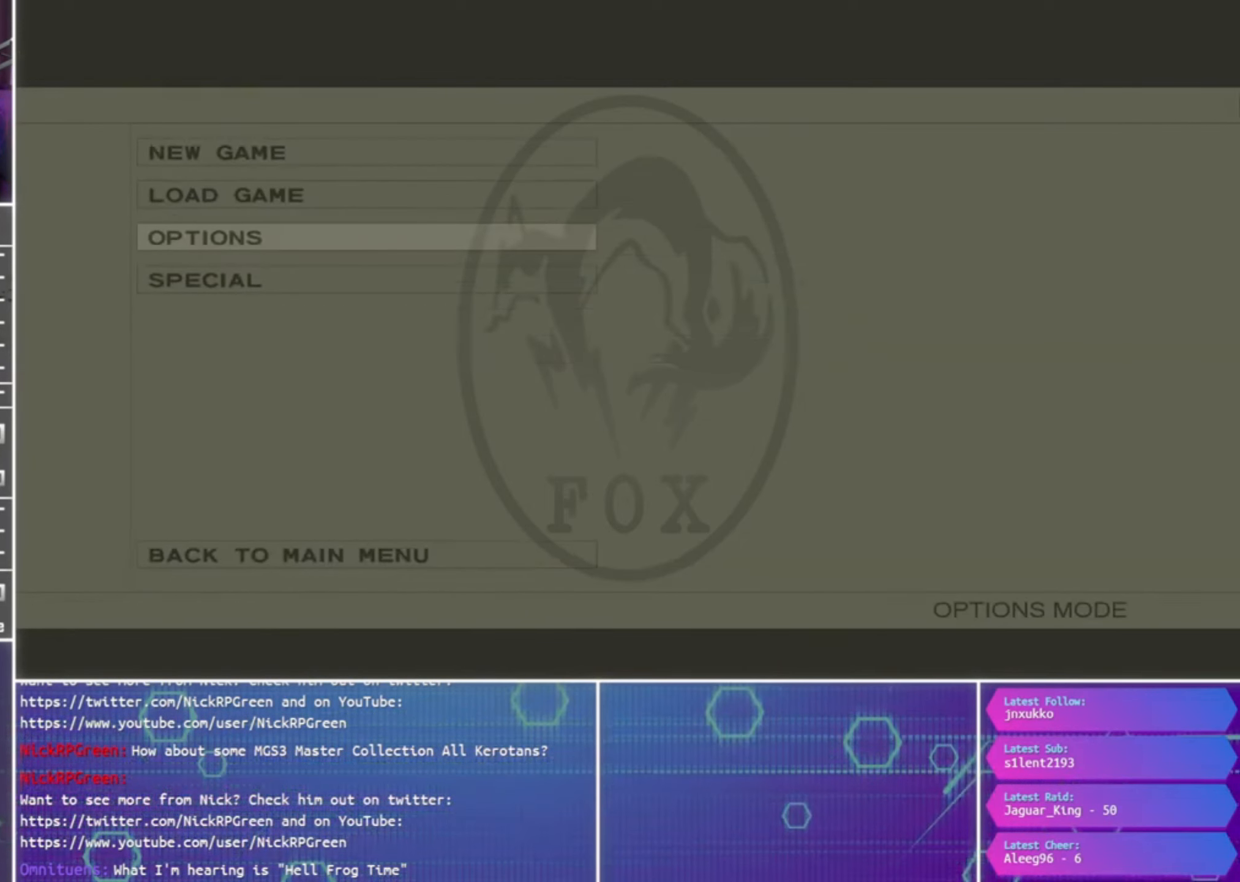
{"buttons": ["DPAD_UP"], "left_stick": "center", "right_stick": "center", "events": [[466, "DPAD_UP", "down"]]}